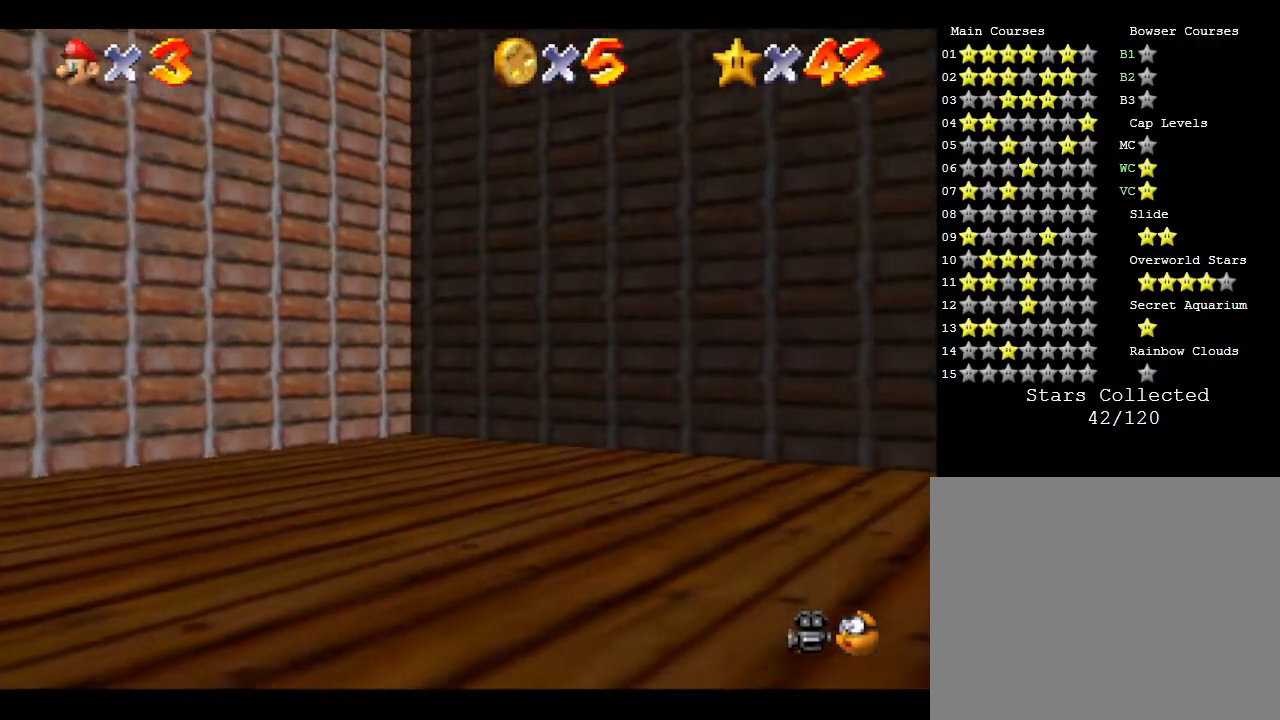
Gameplay with a controller (Nintendo layout); each line is a JSON object with the inputs held at the frame after it. "events" lists button and stick changes between this image and that frame as [ms after this image, input, new state], when the widget could be followed in between. Not read: L3 R3.
{"buttons": [], "left_stick": "right", "events": [[183, "left_stick", "right"]]}
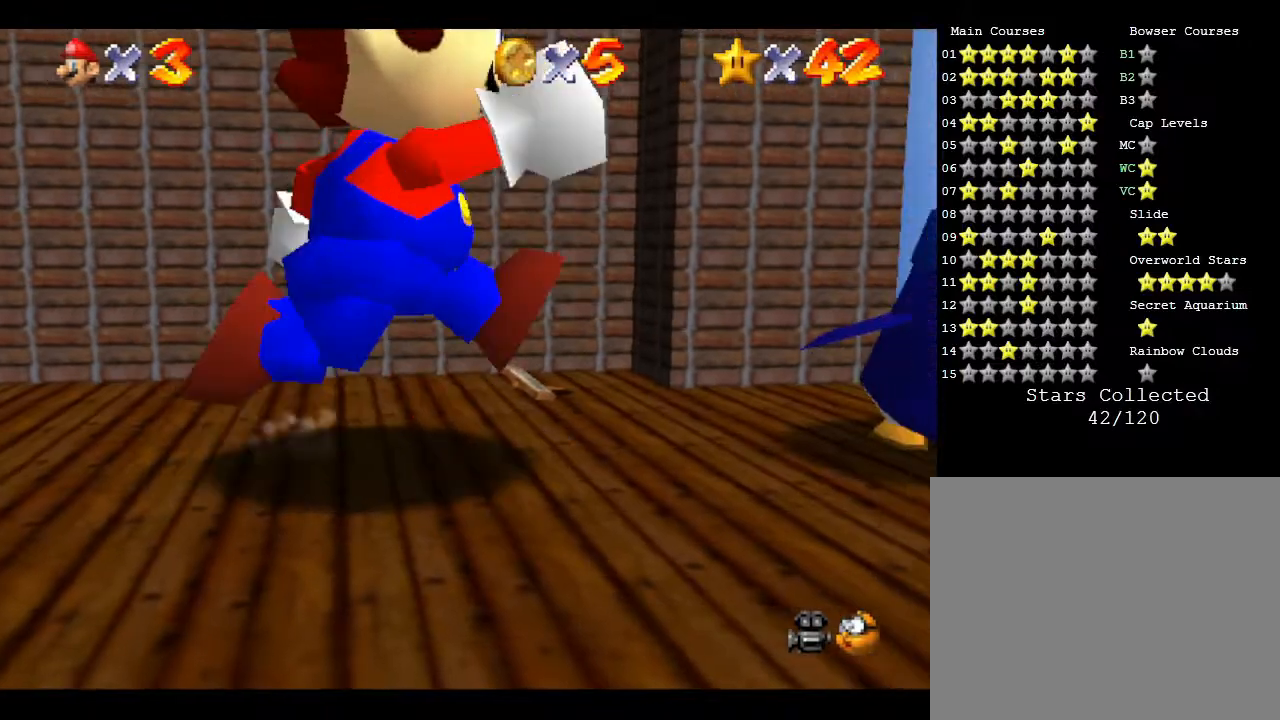
{"buttons": [], "left_stick": "right", "events": [[183, "left_stick", "up-right"], [400, "left_stick", "right"]]}
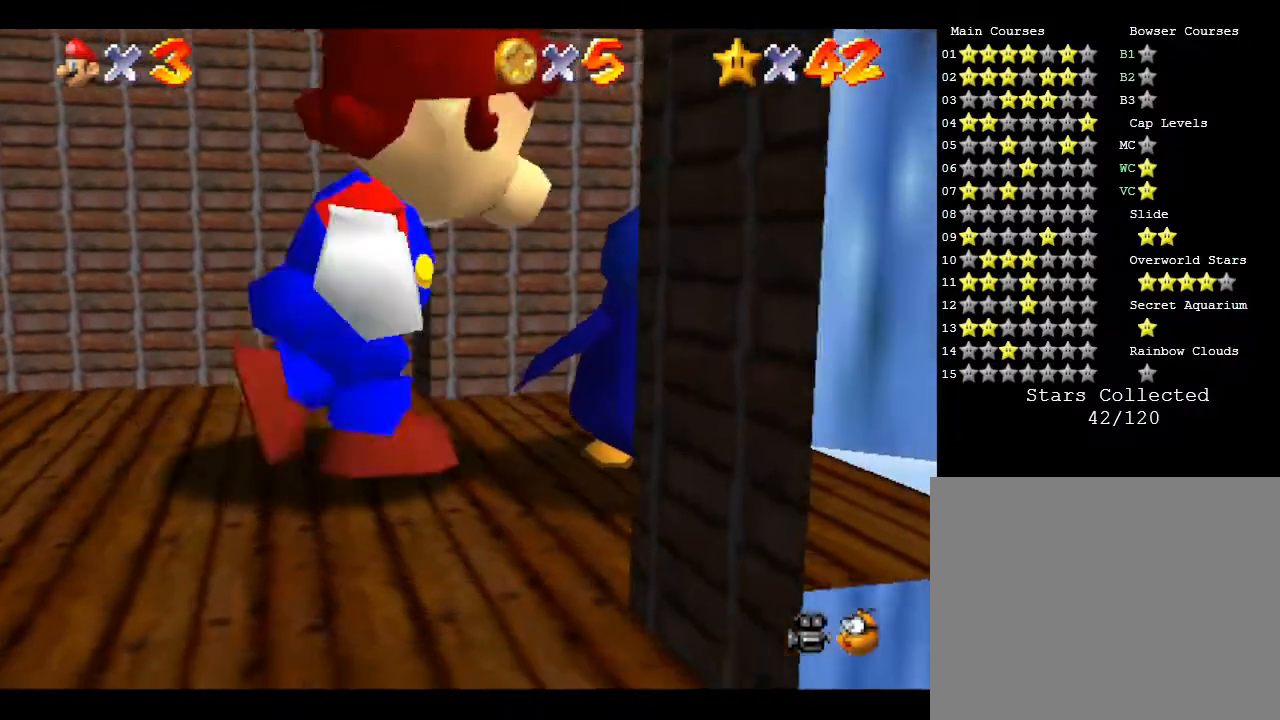
{"buttons": ["A"], "left_stick": "right", "events": [[400, "A", "down"]]}
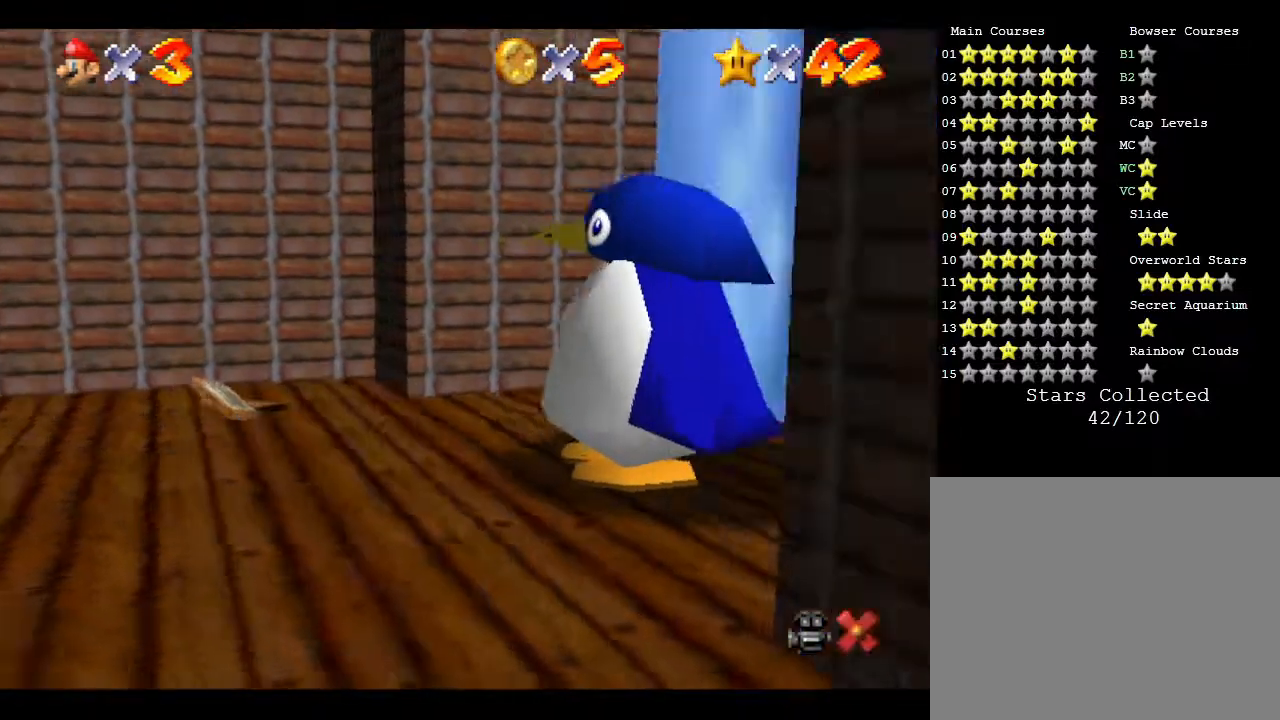
{"buttons": [], "left_stick": "center", "events": [[17, "A", "up"], [83, "A", "down"], [150, "A", "up"], [150, "left_stick", "center"], [267, "A", "down"], [300, "A", "up"], [367, "A", "down"], [450, "A", "up"]]}
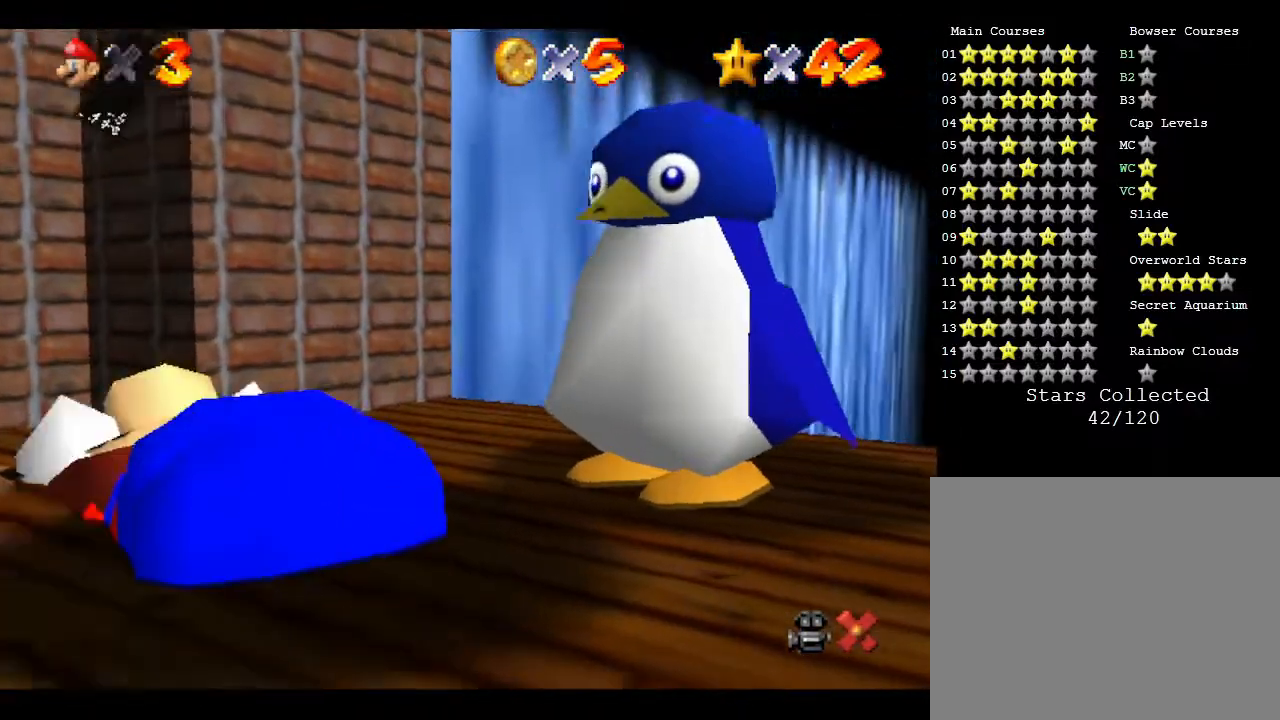
{"buttons": ["A"], "left_stick": "center", "events": [[167, "A", "down"], [200, "A", "up"], [267, "A", "down"], [300, "A", "up"], [383, "A", "down"], [450, "A", "up"], [483, "A", "down"]]}
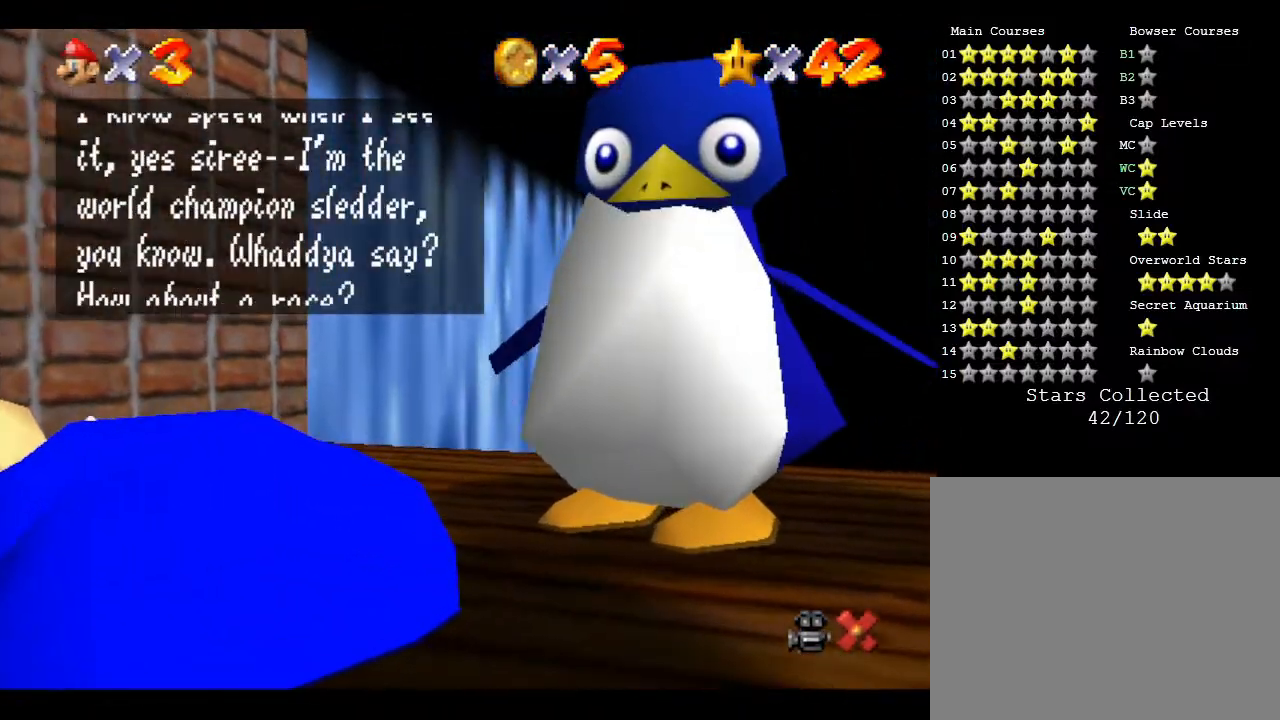
{"buttons": [], "left_stick": "center", "events": [[67, "A", "up"], [133, "A", "down"], [200, "A", "up"], [267, "A", "down"], [333, "A", "up"]]}
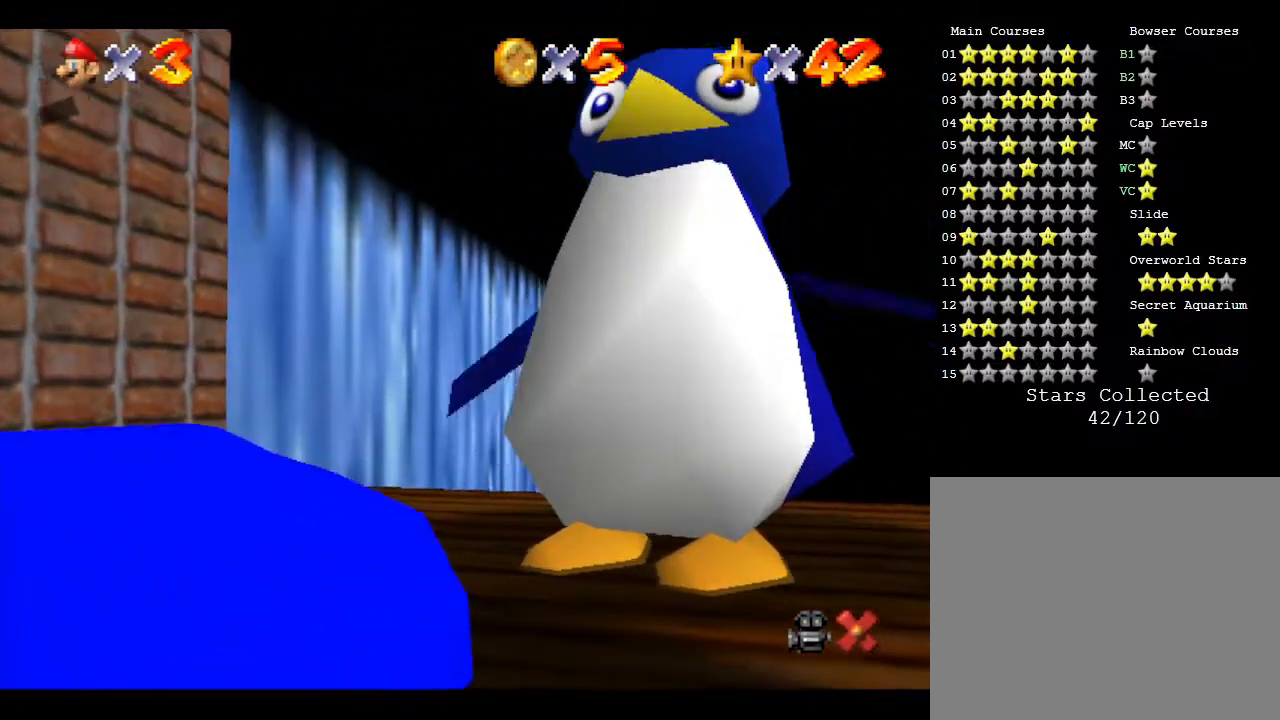
{"buttons": [], "left_stick": "up-right", "events": [[183, "left_stick", "up"], [267, "left_stick", "up-right"]]}
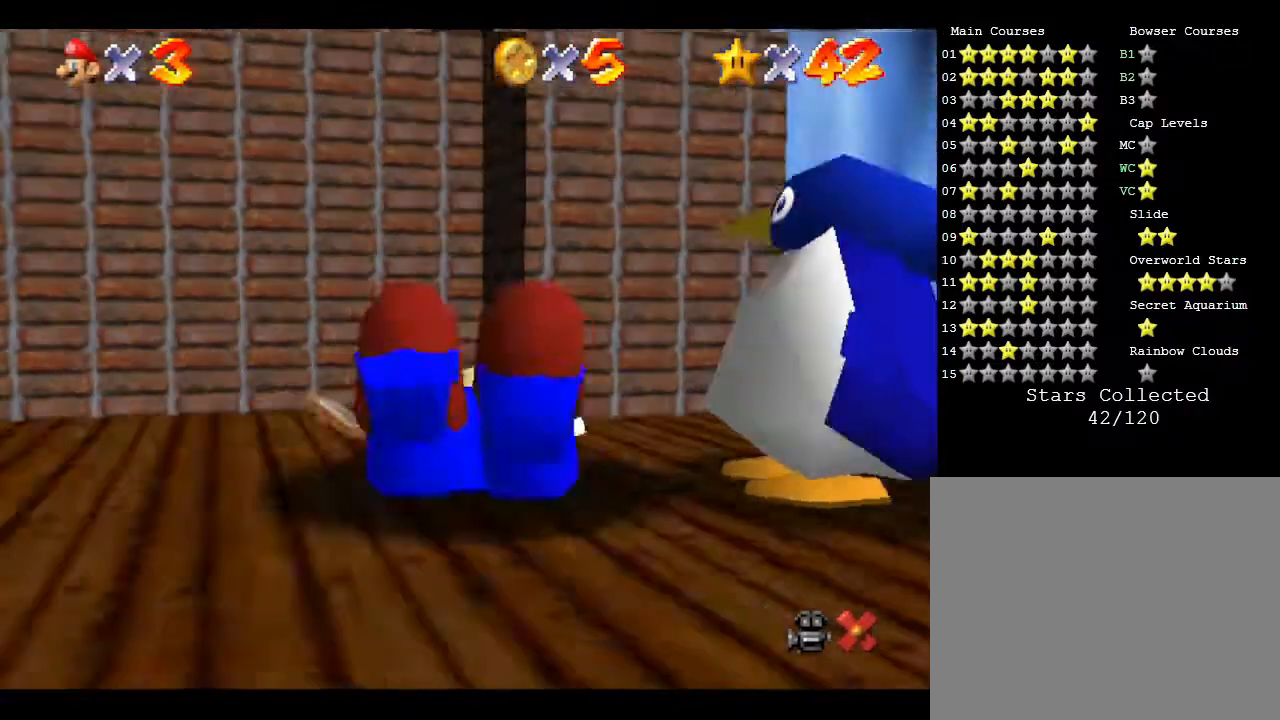
{"buttons": [], "left_stick": "right", "events": [[267, "left_stick", "right"]]}
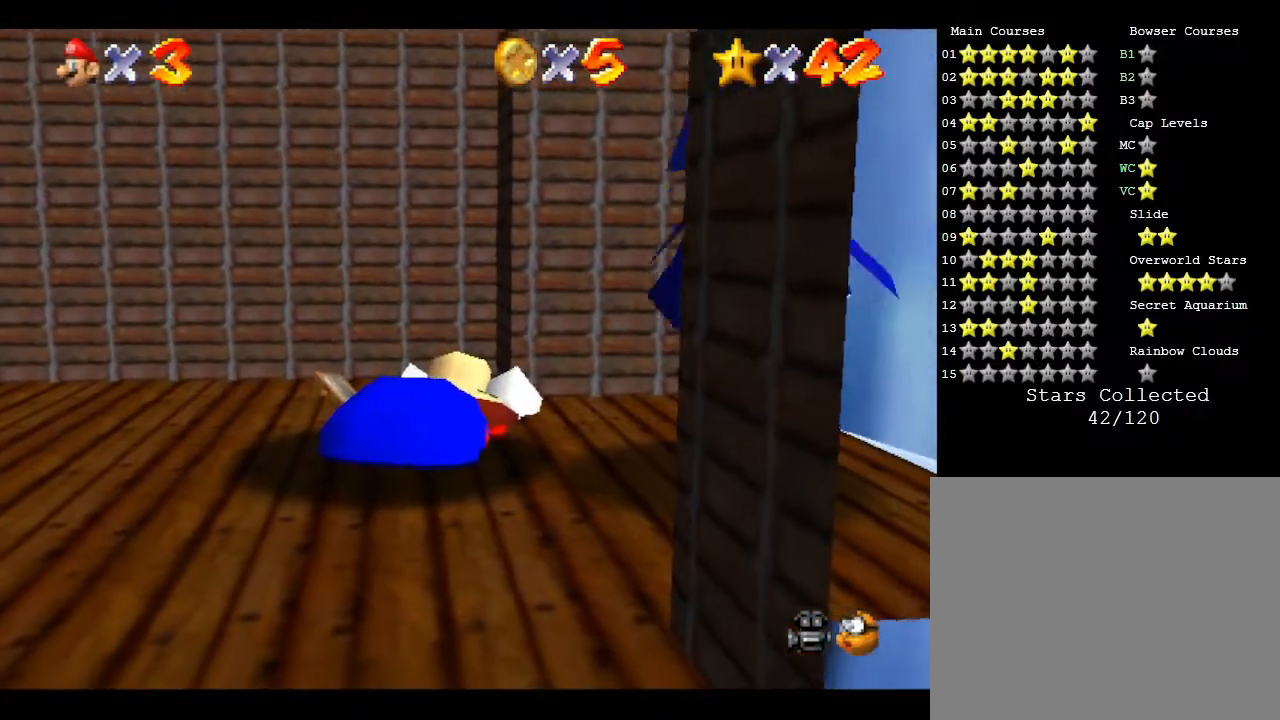
{"buttons": [], "left_stick": "right", "events": []}
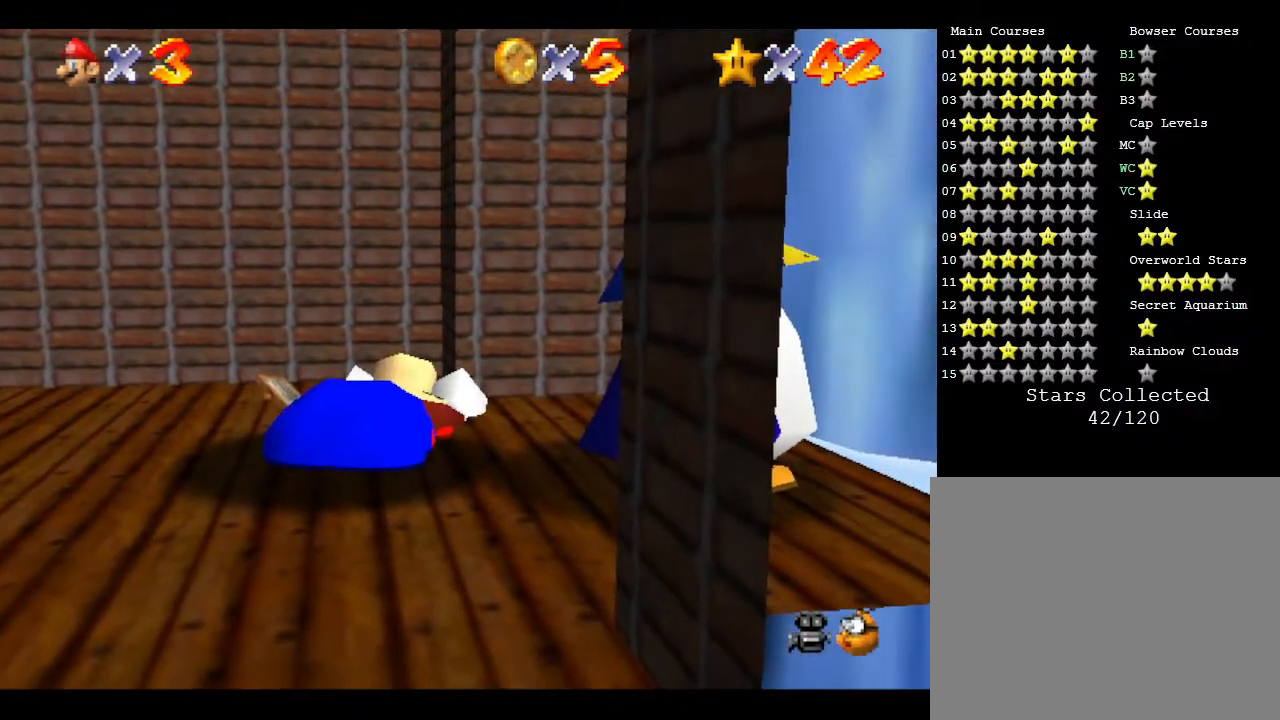
{"buttons": [], "left_stick": "right", "events": []}
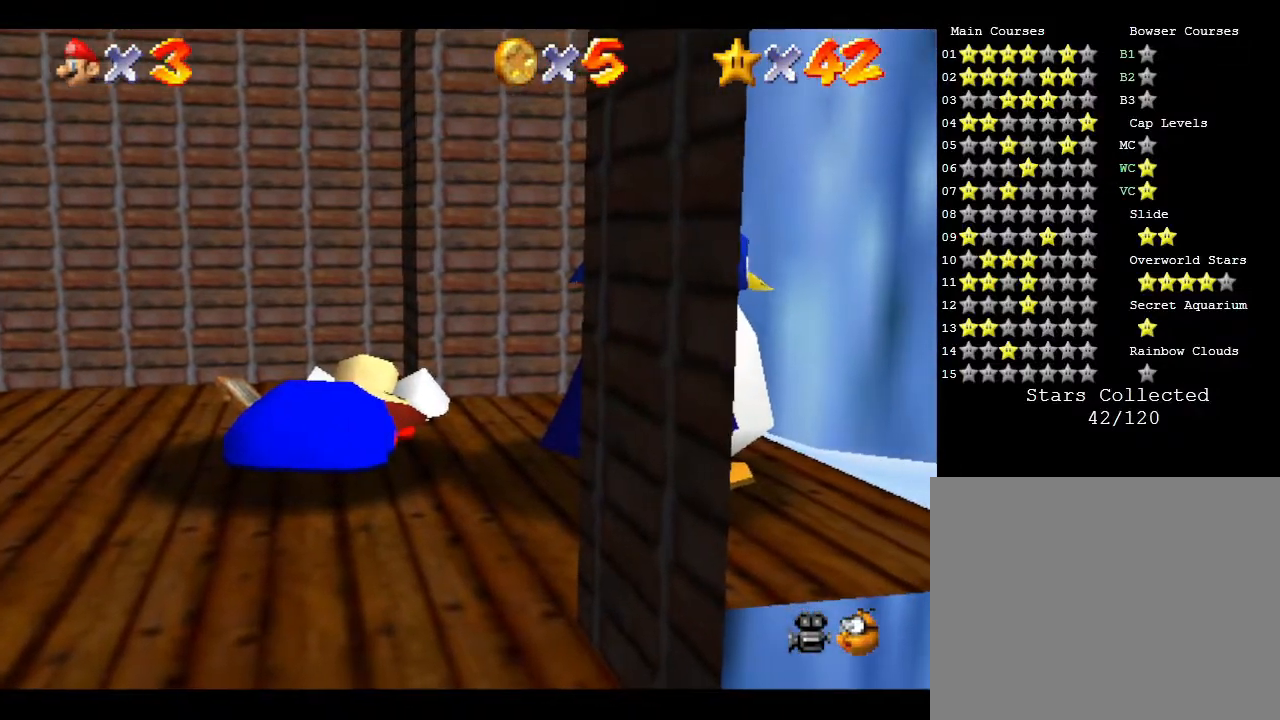
{"buttons": [], "left_stick": "right", "events": []}
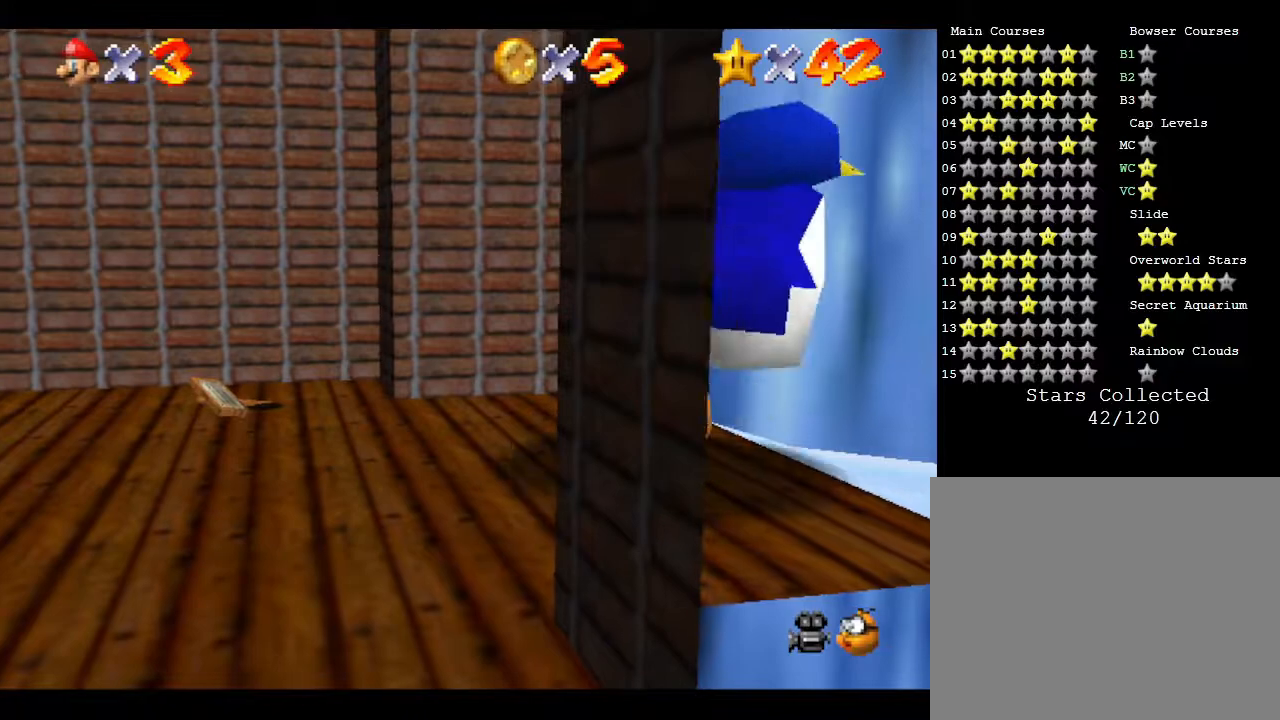
{"buttons": [], "left_stick": "right", "events": []}
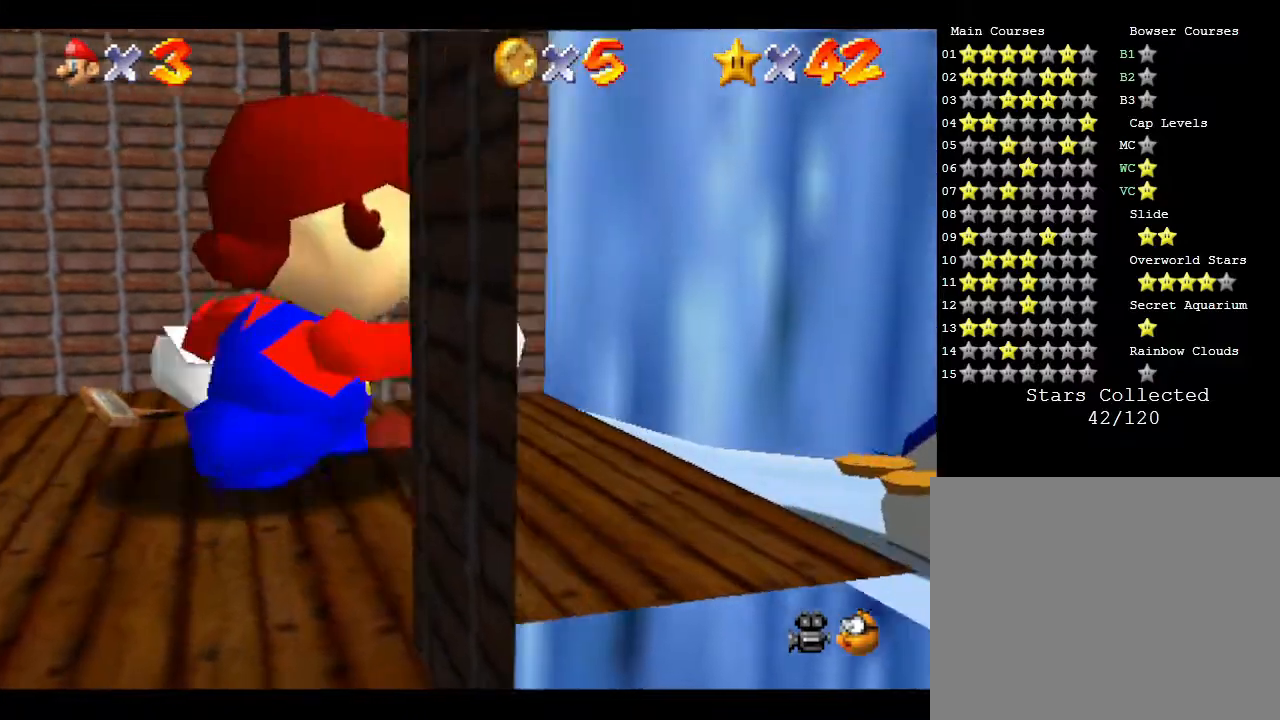
{"buttons": [], "left_stick": "up-right", "events": [[433, "left_stick", "up-right"]]}
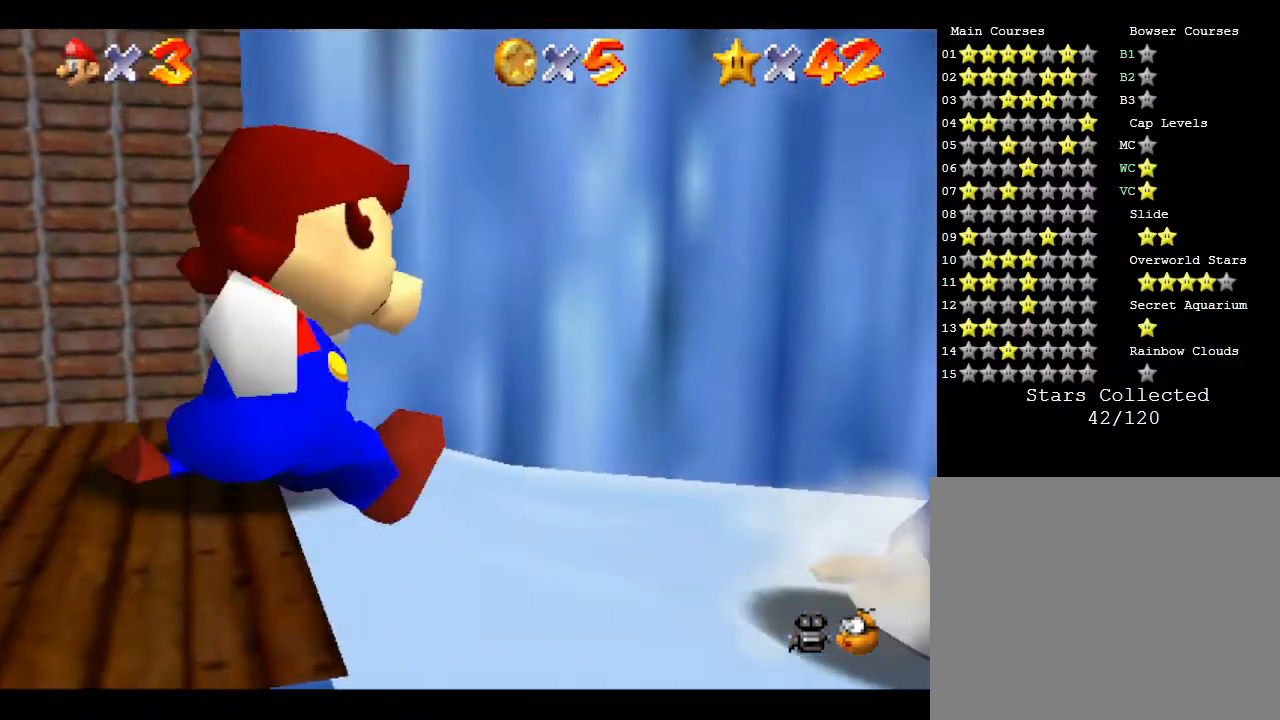
{"buttons": ["C_LEFT"], "left_stick": "up-right", "events": [[500, "C_LEFT", "down"]]}
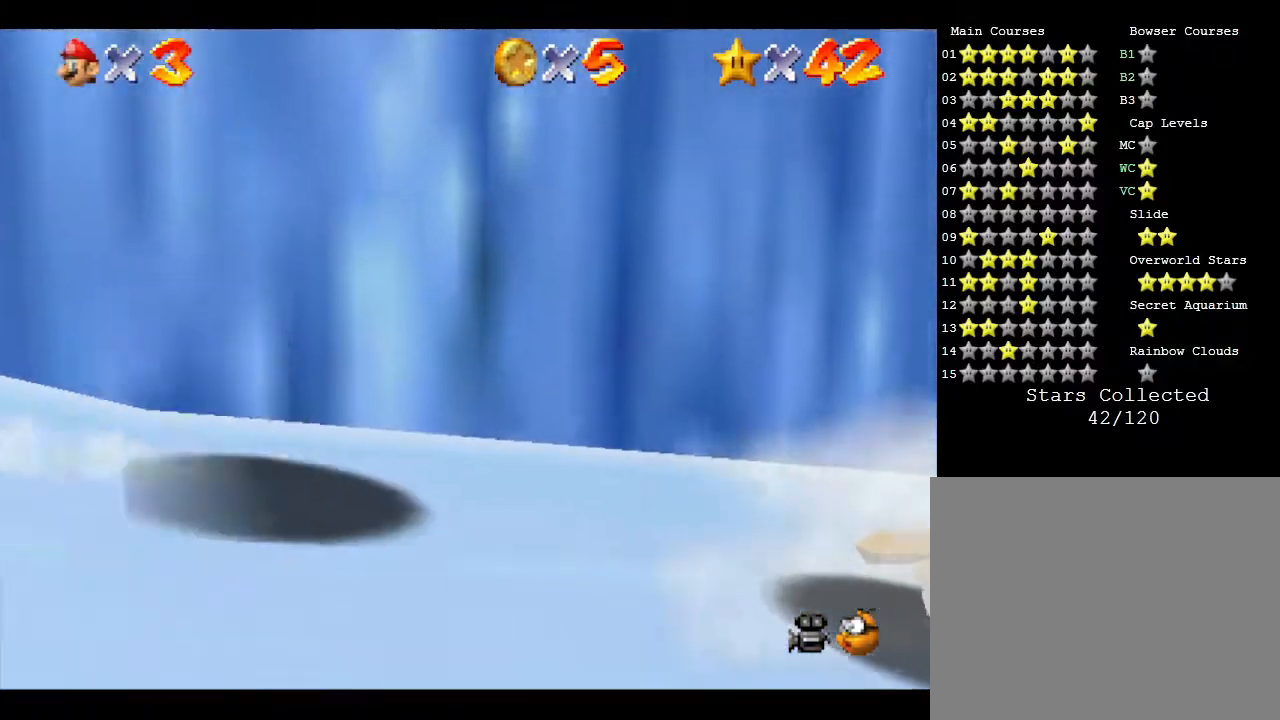
{"buttons": [], "left_stick": "right", "events": [[67, "left_stick", "center"], [133, "C_LEFT", "up"], [483, "left_stick", "right"]]}
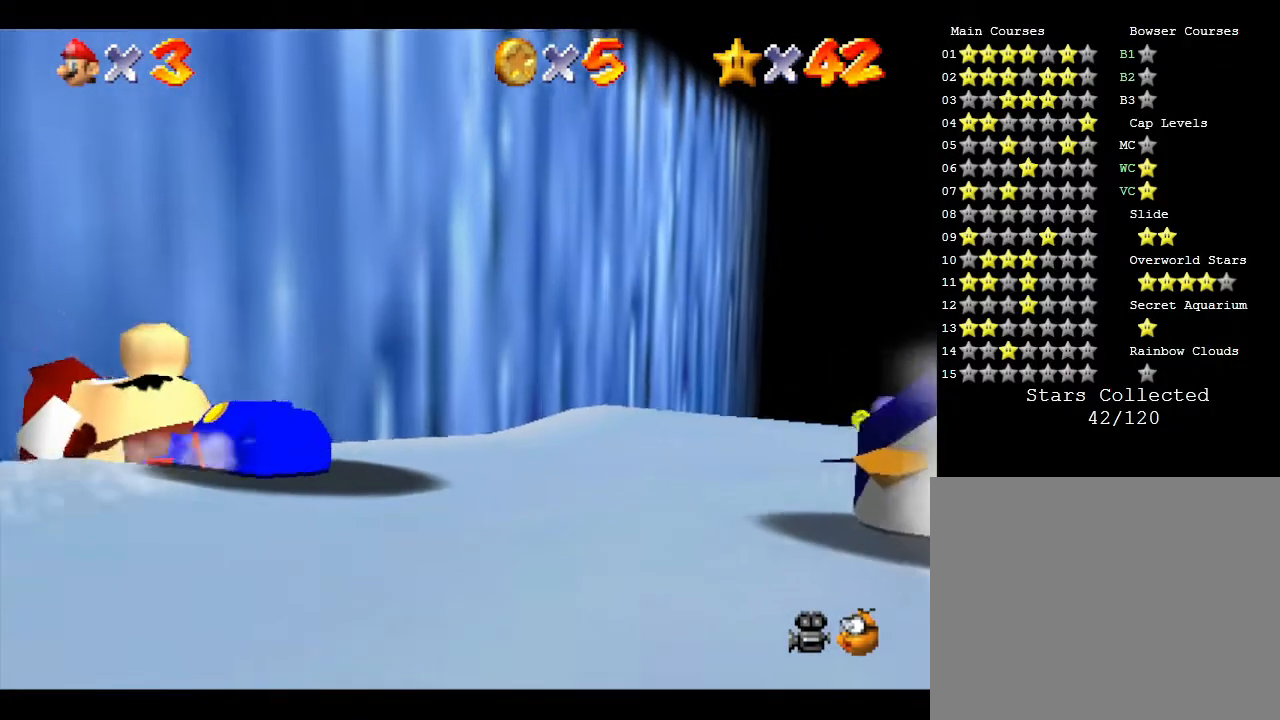
{"buttons": [], "left_stick": "up", "events": [[67, "C_LEFT", "down"], [217, "C_LEFT", "up"], [250, "left_stick", "up-right"], [417, "left_stick", "up"]]}
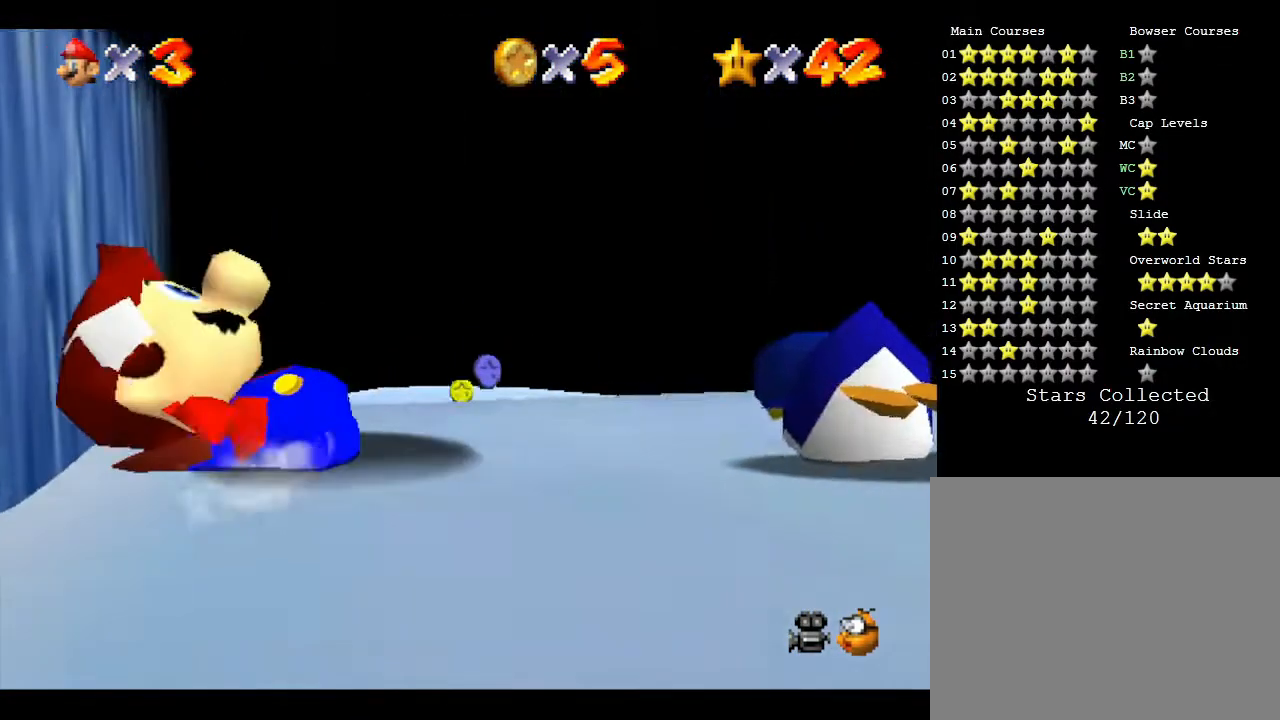
{"buttons": [], "left_stick": "up", "events": []}
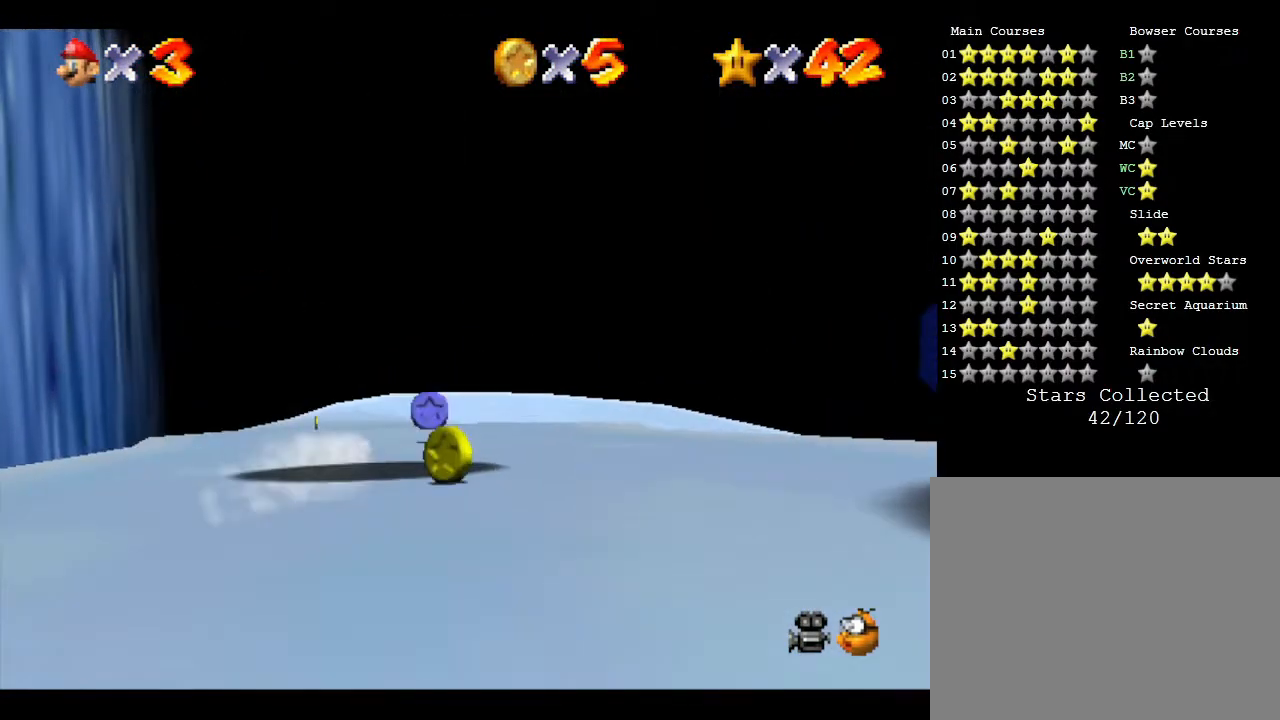
{"buttons": [], "left_stick": "up", "events": [[117, "C_DOWN", "down"], [433, "C_DOWN", "up"]]}
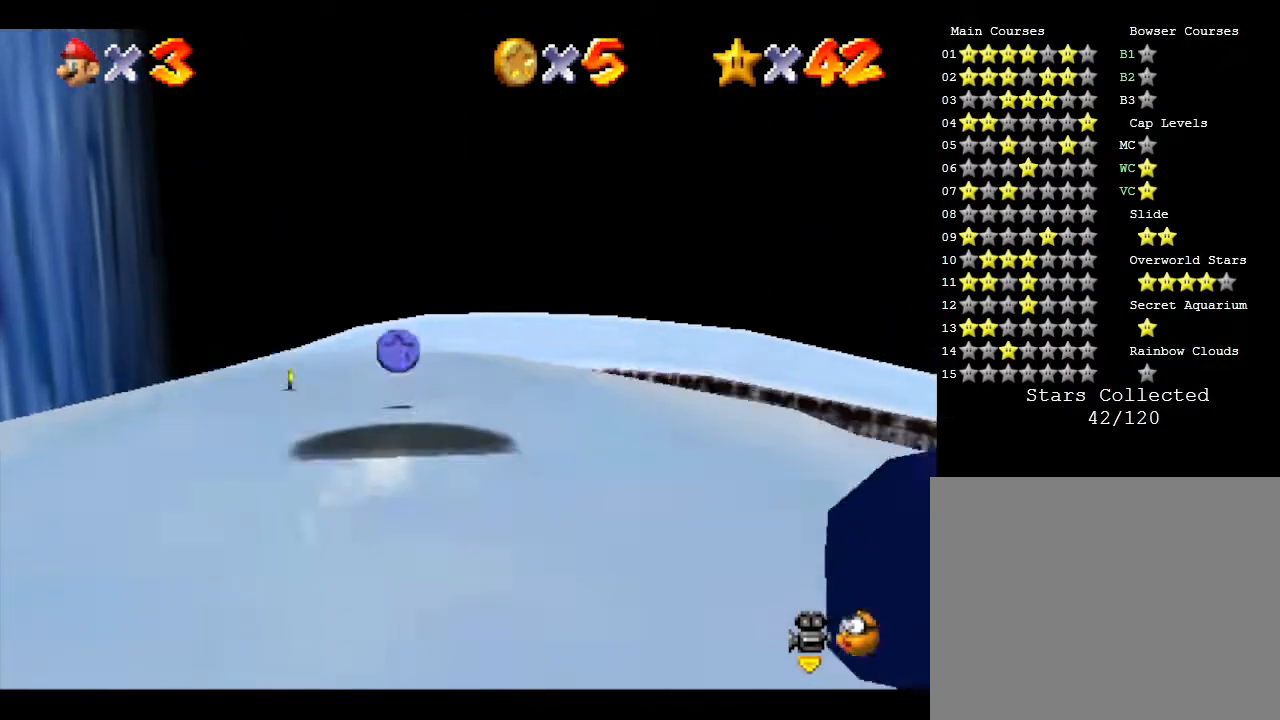
{"buttons": [], "left_stick": "up", "events": [[133, "R1", "down"], [217, "R1", "up"]]}
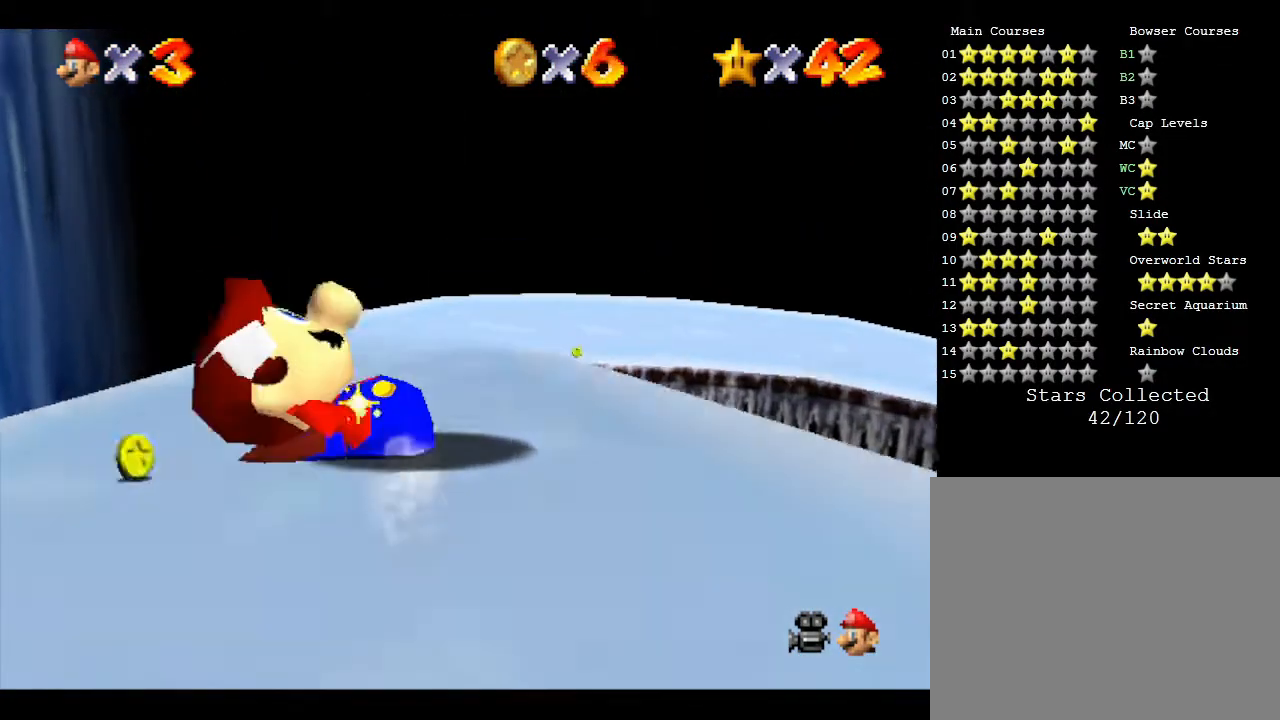
{"buttons": [], "left_stick": "up", "events": []}
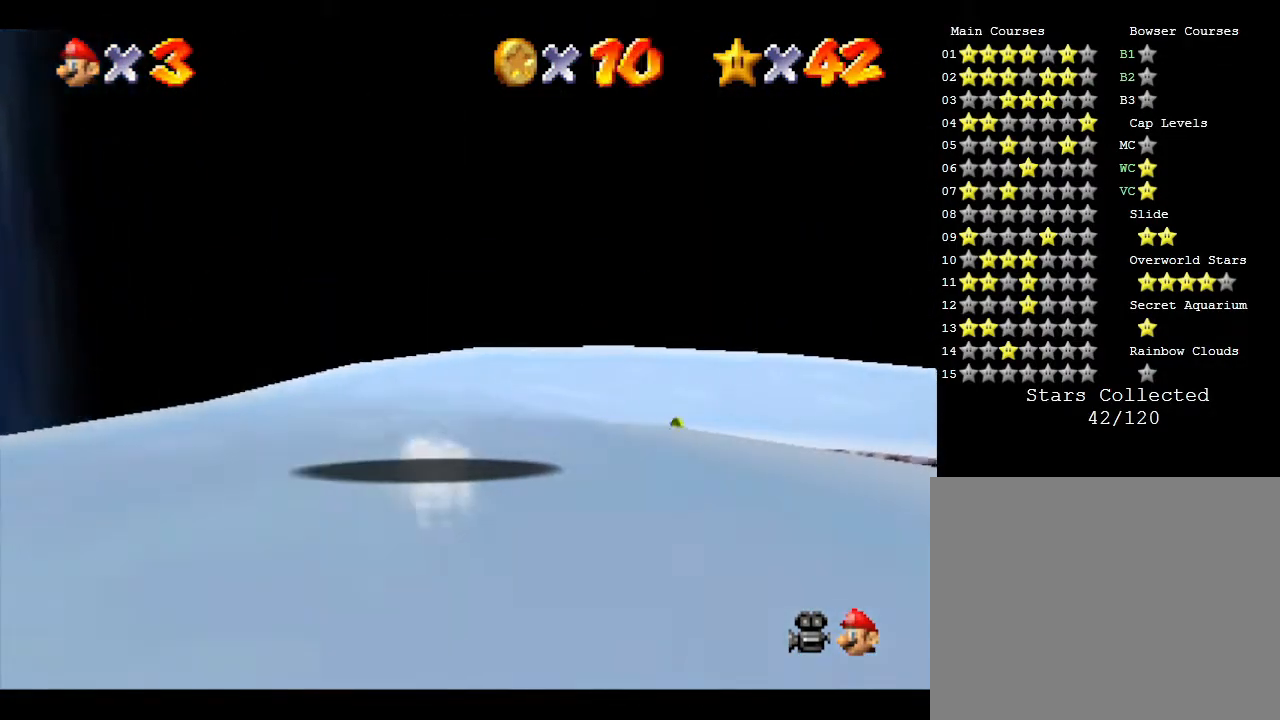
{"buttons": [], "left_stick": "right", "events": [[250, "left_stick", "up-right"], [383, "left_stick", "right"]]}
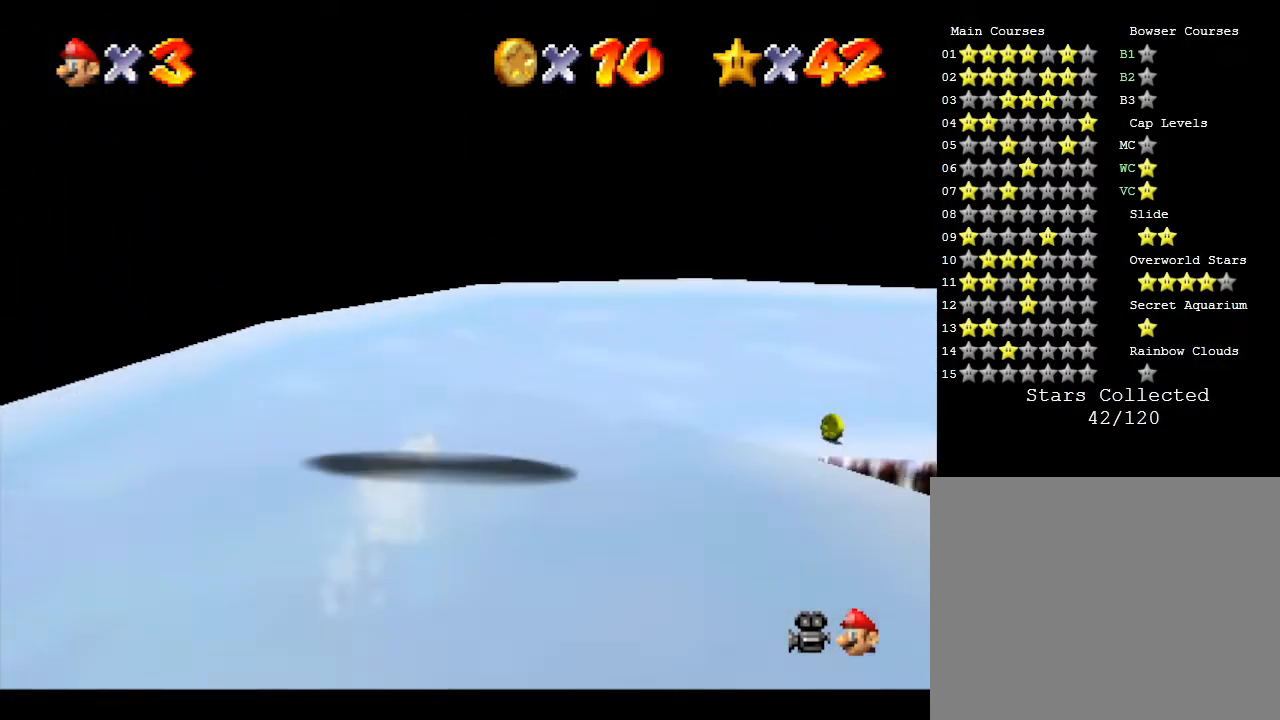
{"buttons": [], "left_stick": "right", "events": []}
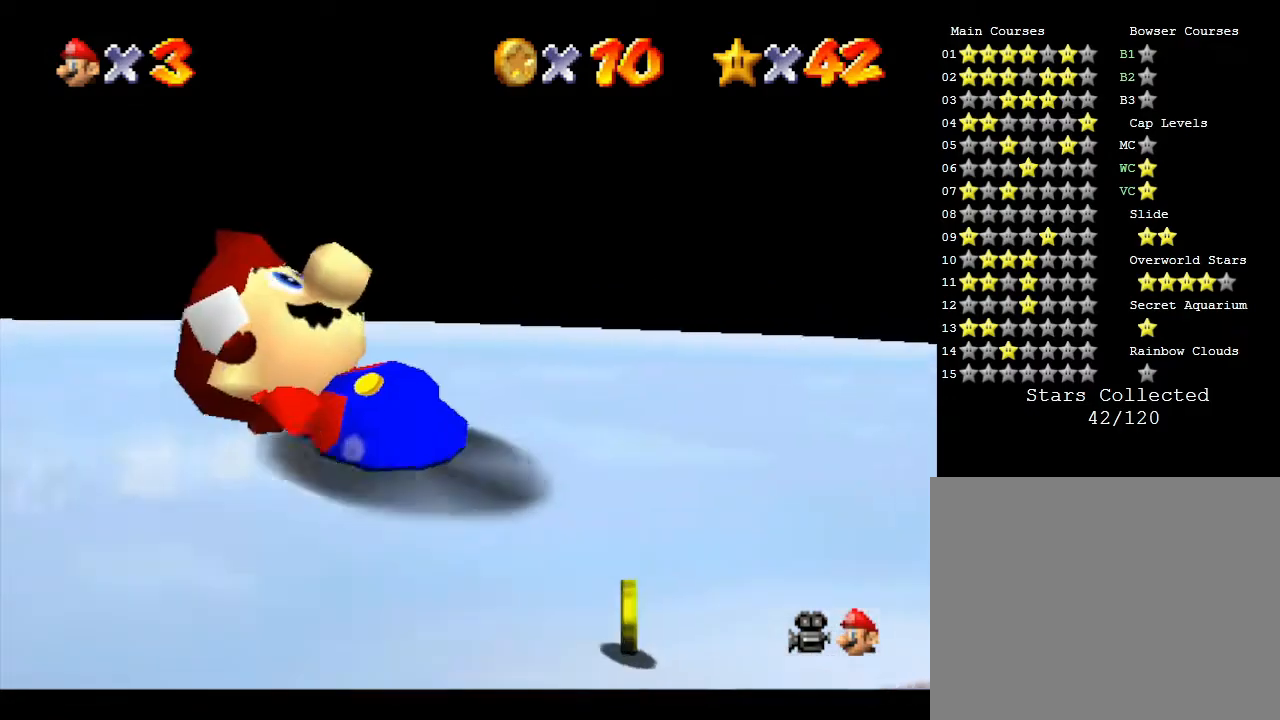
{"buttons": [], "left_stick": "right", "events": [[167, "R1", "down"], [250, "R1", "up"]]}
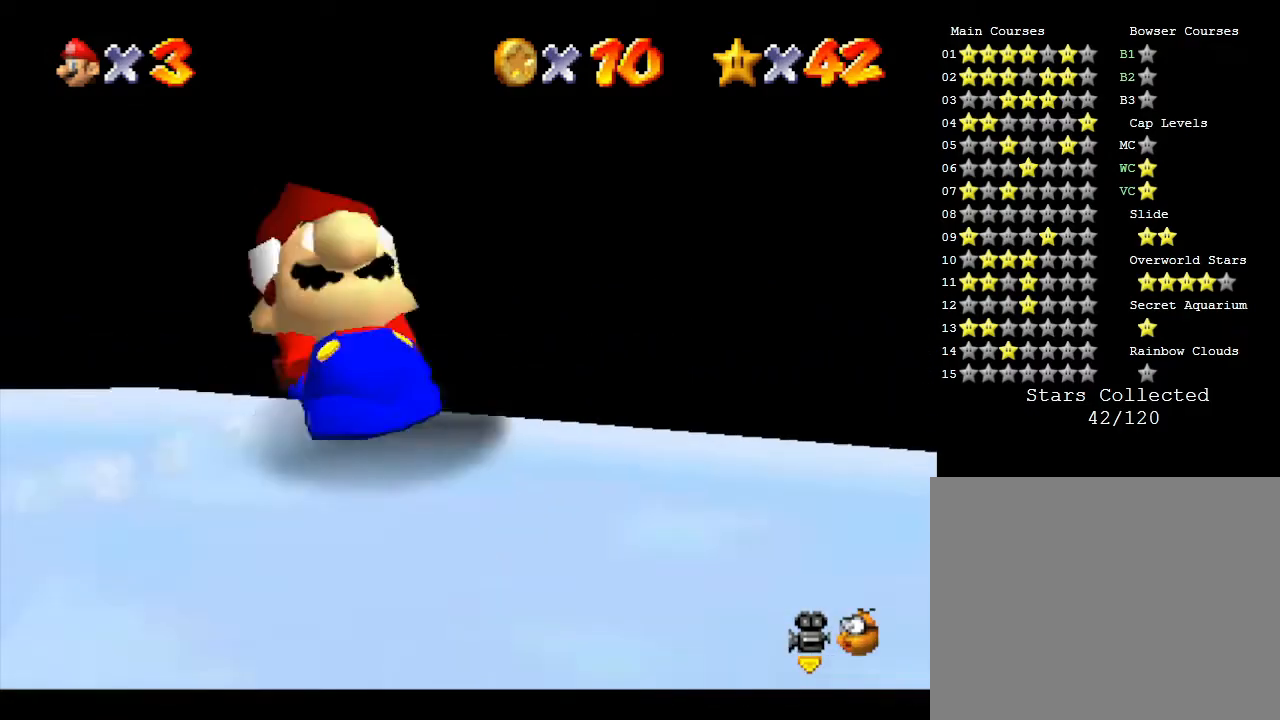
{"buttons": [], "left_stick": "down-right", "events": [[133, "left_stick", "down-right"]]}
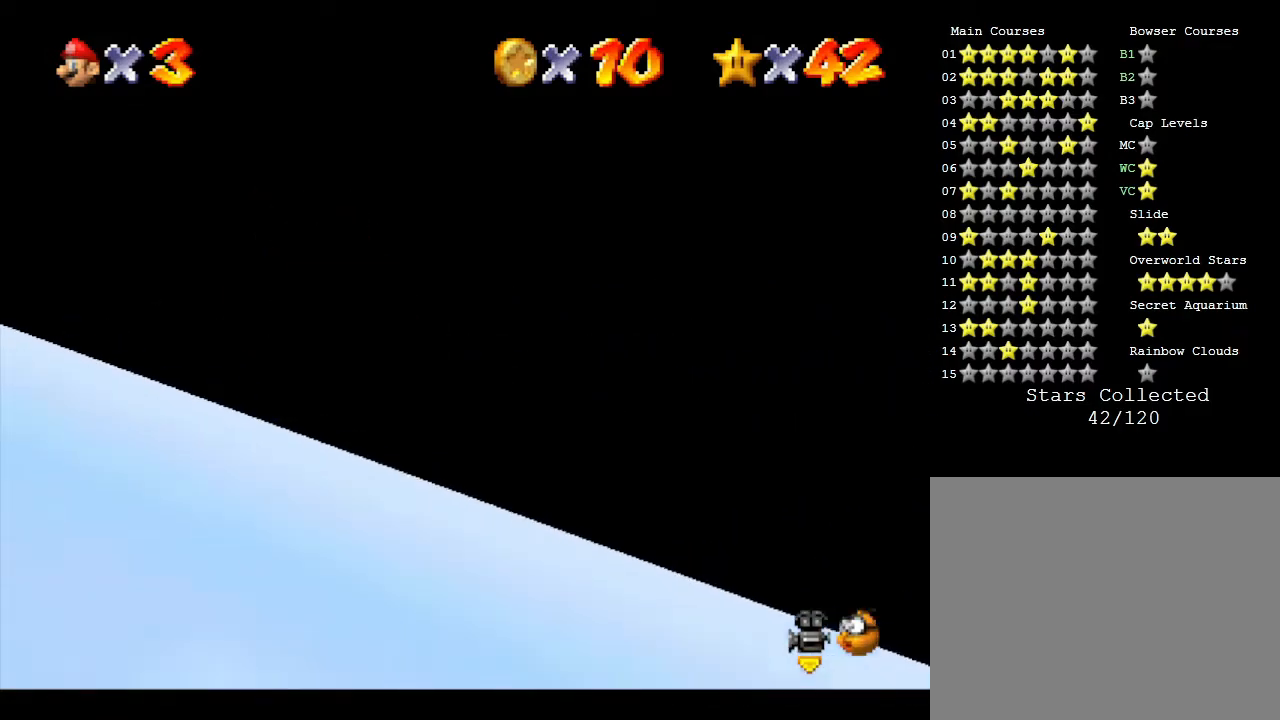
{"buttons": [], "left_stick": "right", "events": [[167, "left_stick", "right"]]}
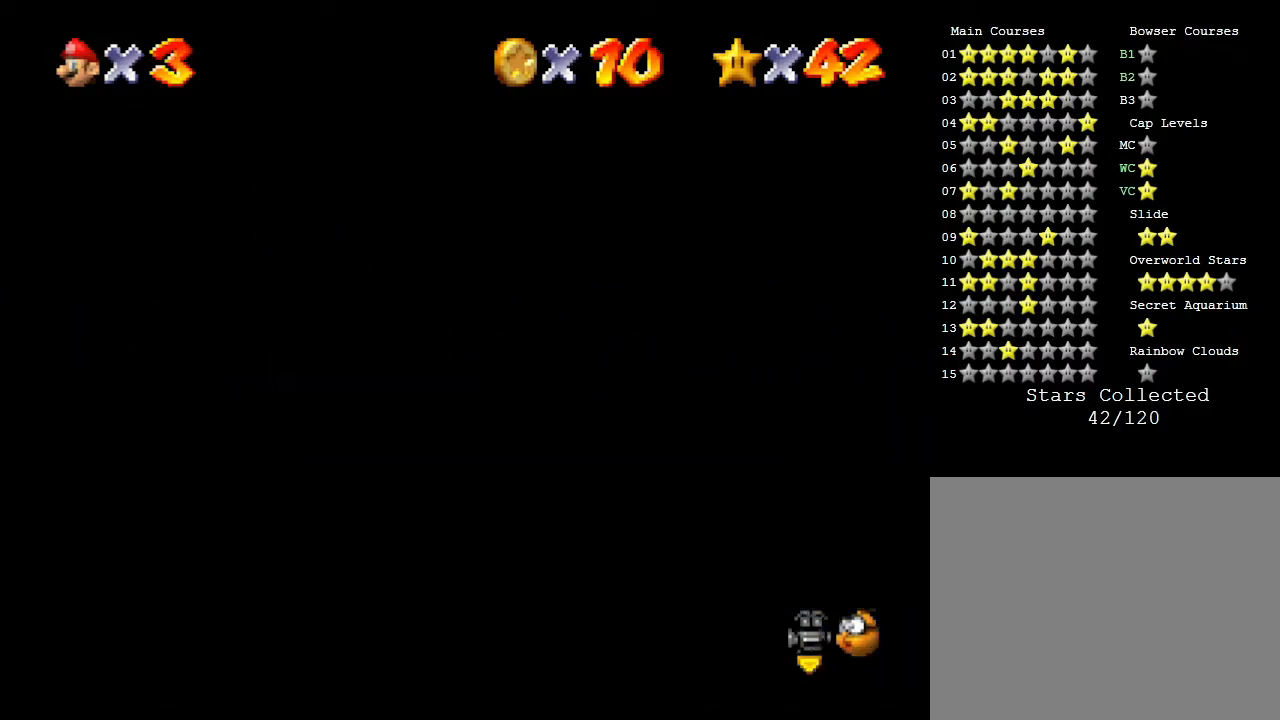
{"buttons": [], "left_stick": "right", "events": []}
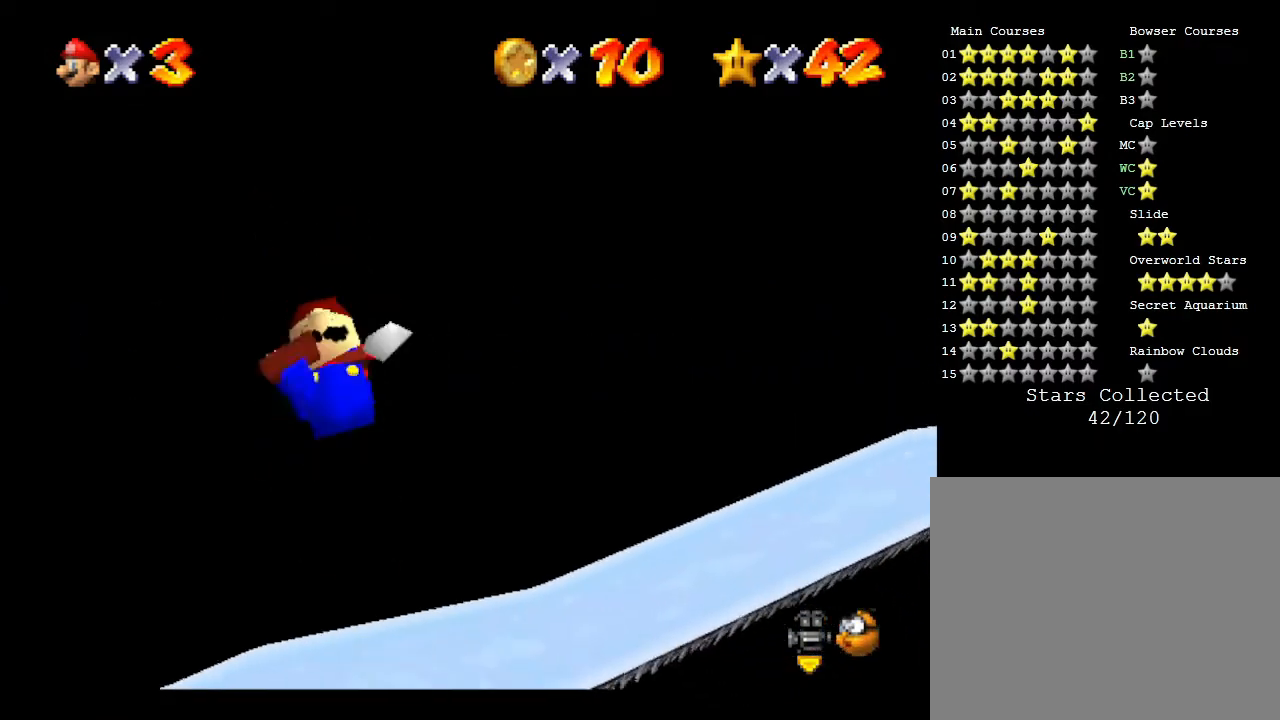
{"buttons": [], "left_stick": "up-right", "events": [[367, "left_stick", "up-right"]]}
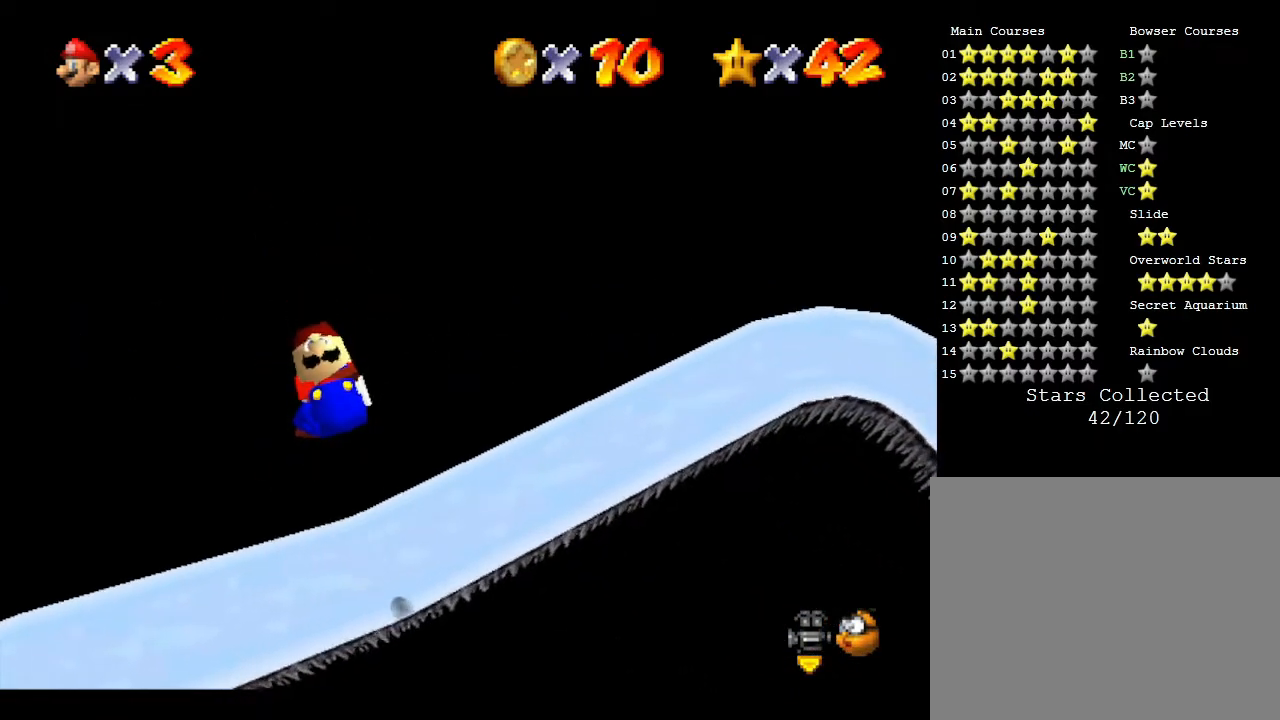
{"buttons": [], "left_stick": "up", "events": [[200, "left_stick", "up"]]}
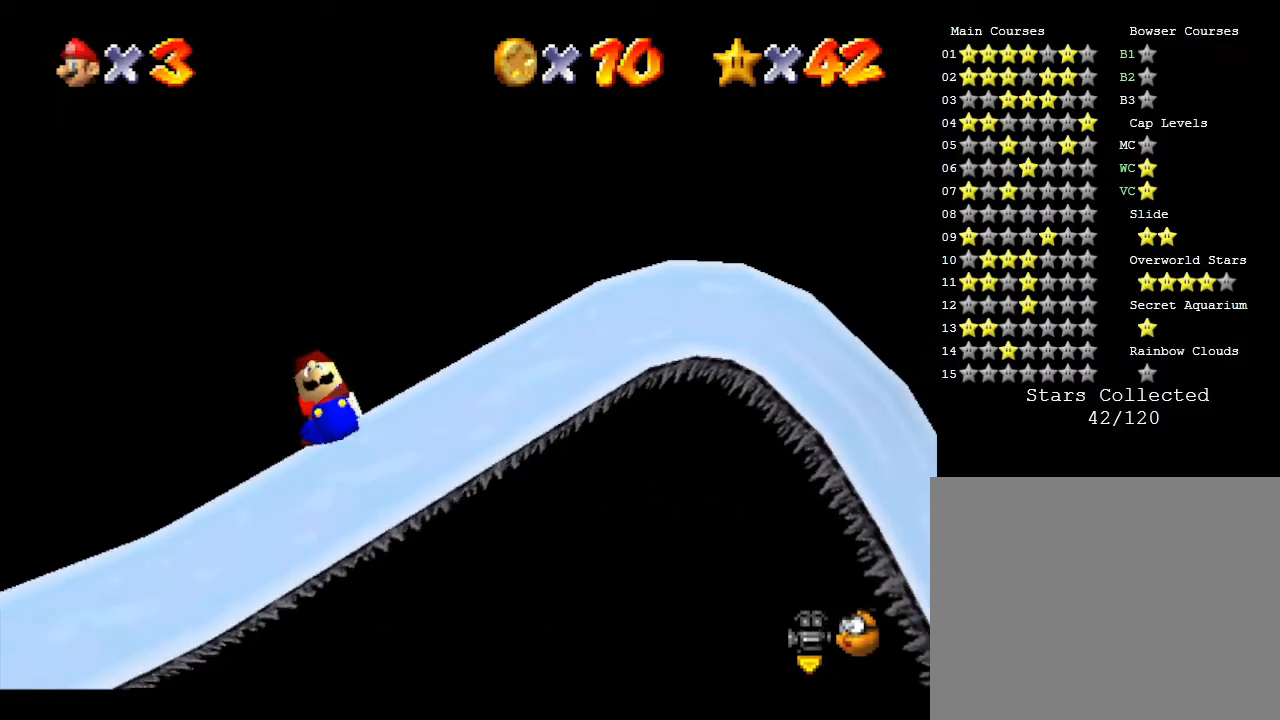
{"buttons": [], "left_stick": "up", "events": []}